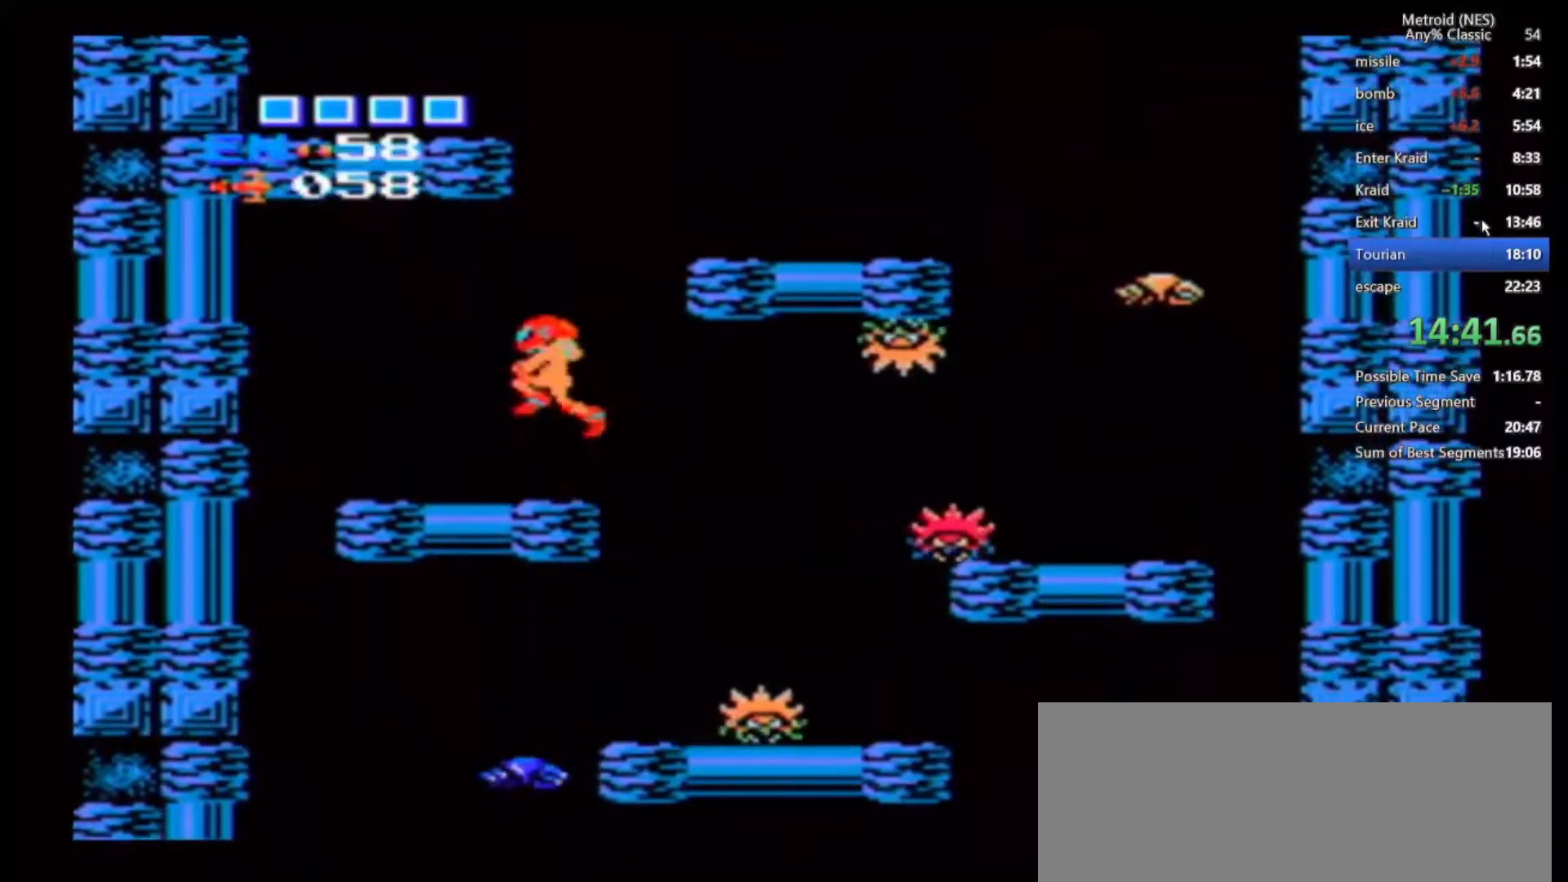
Gameplay with a controller (Nintendo layout); each line is a JSON object with the inputs held at the frame after it. "events" lists button and stick changes between this image and that frame as [ms after this image, input, new state], when the widget could be followed in between. Not read: DPAD_DOWN DPAD_LEFT DPAD_RIGHT DPAD_UP L1 L3 R3.
{"buttons": [], "left_stick": "right", "right_stick": "center", "events": [[367, "B", "up"]]}
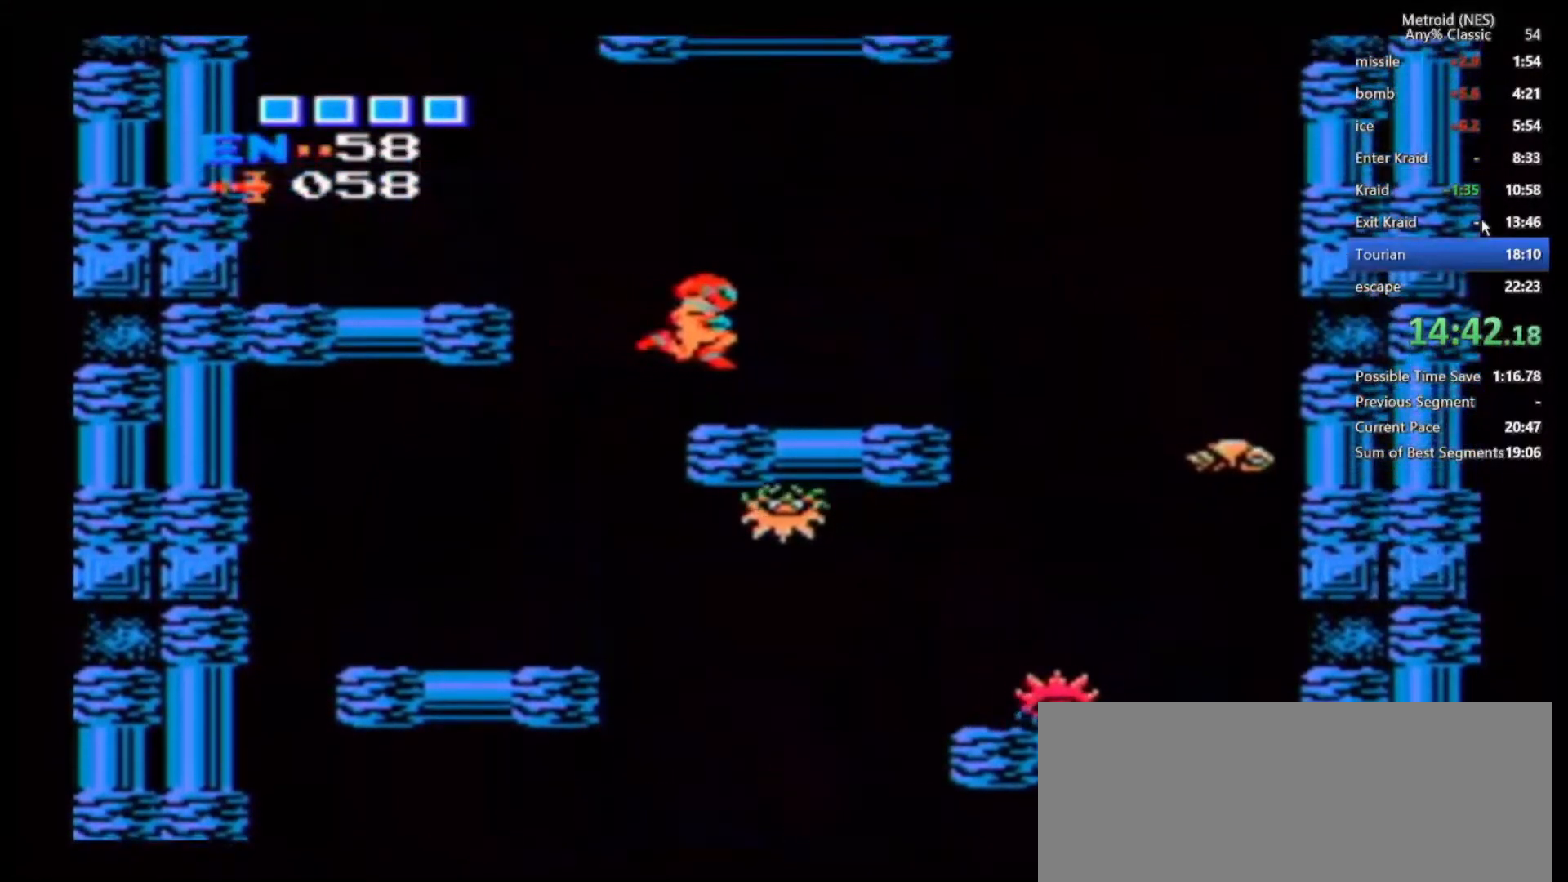
{"buttons": ["B"], "left_stick": "left", "right_stick": "center", "events": [[83, "left_stick", "left"], [233, "B", "down"]]}
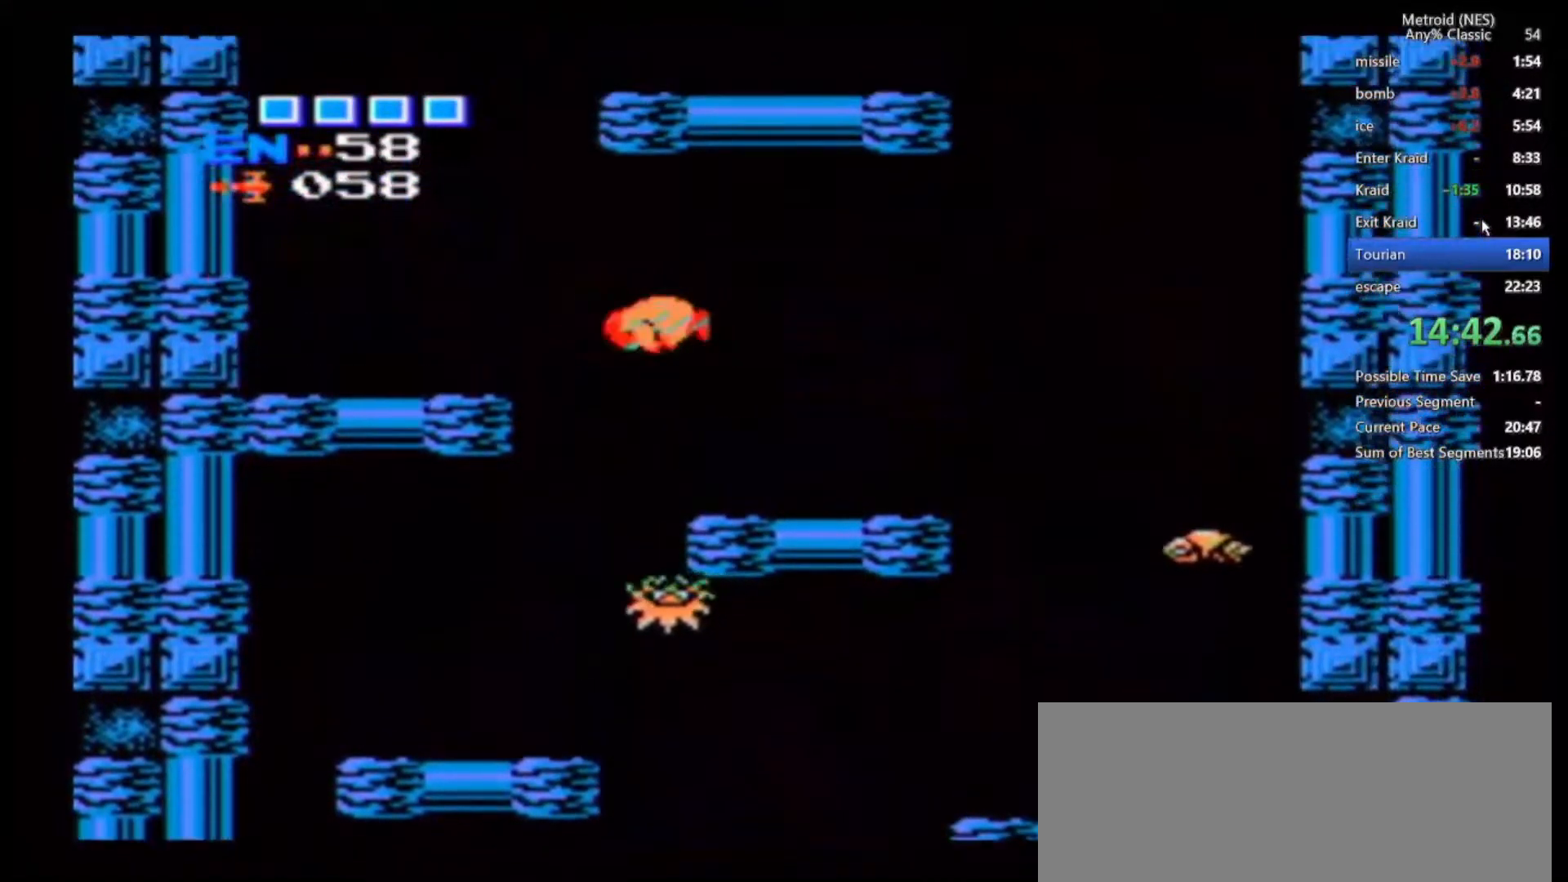
{"buttons": [], "left_stick": "center", "right_stick": "center", "events": [[83, "B", "up"], [400, "left_stick", "center"]]}
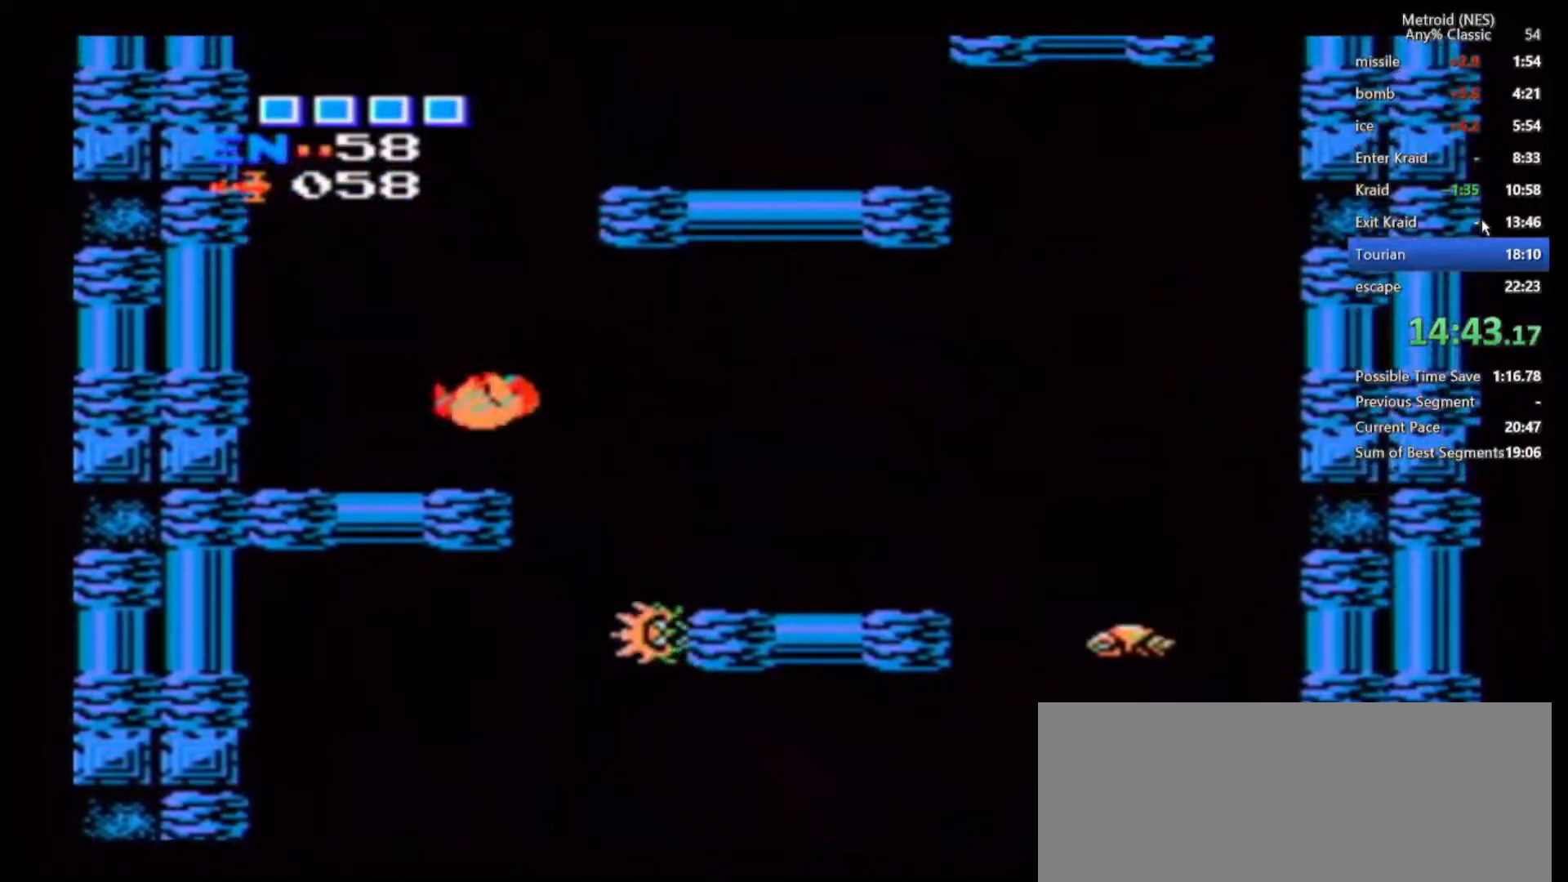
{"buttons": ["B"], "left_stick": "up-right", "right_stick": "center", "events": [[50, "B", "down"], [150, "left_stick", "up-right"]]}
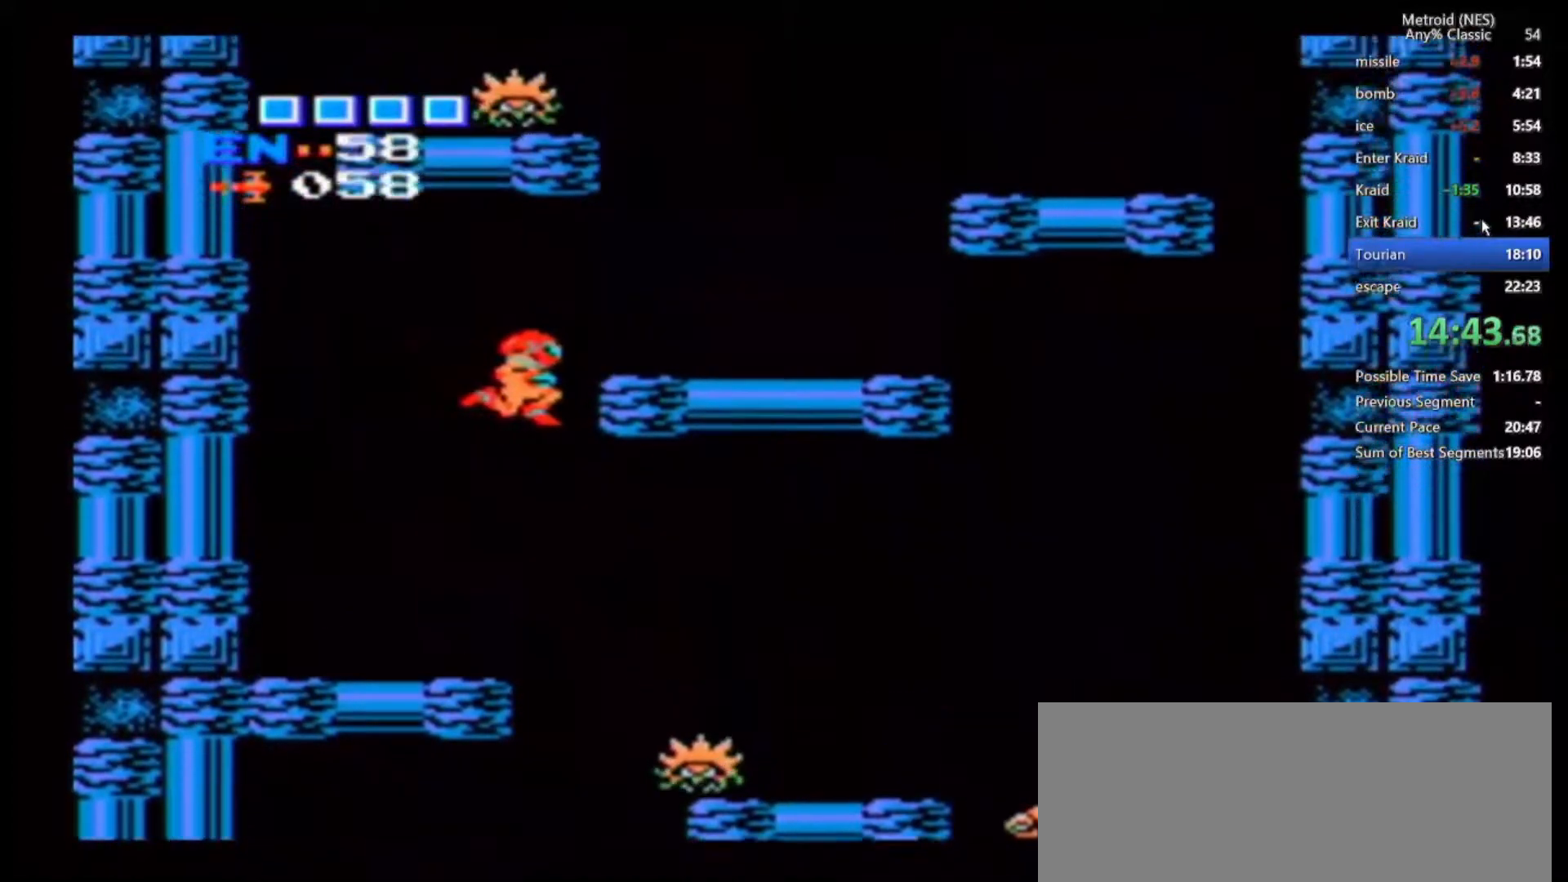
{"buttons": [], "left_stick": "center", "right_stick": "center", "events": [[233, "B", "up"], [267, "A", "down"], [383, "A", "up"], [450, "left_stick", "center"]]}
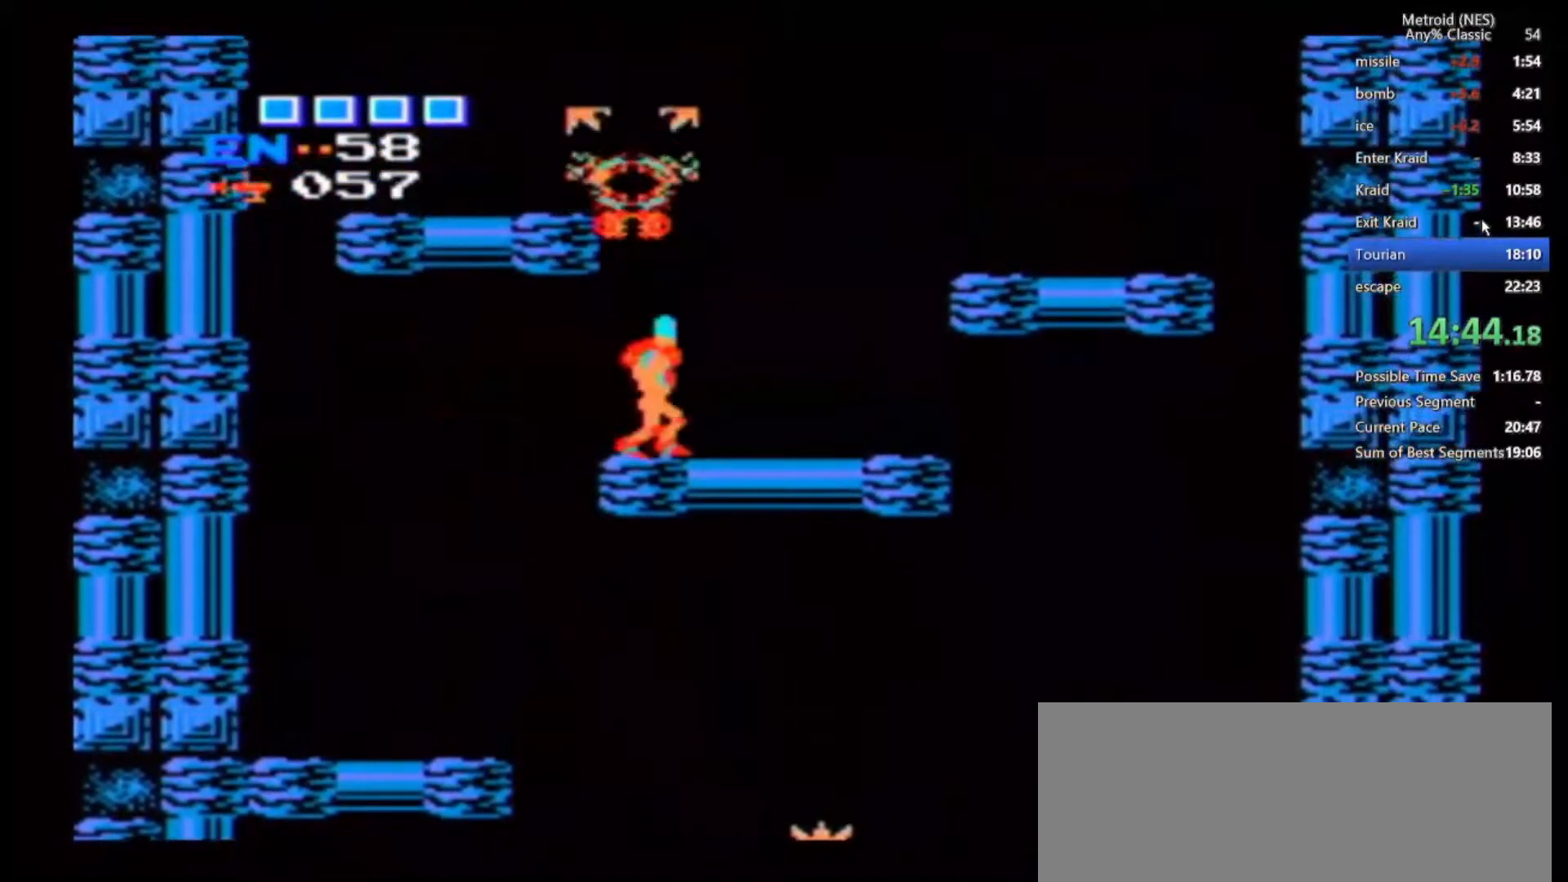
{"buttons": ["B"], "left_stick": "left", "right_stick": "center", "events": [[33, "B", "down"], [283, "left_stick", "left"]]}